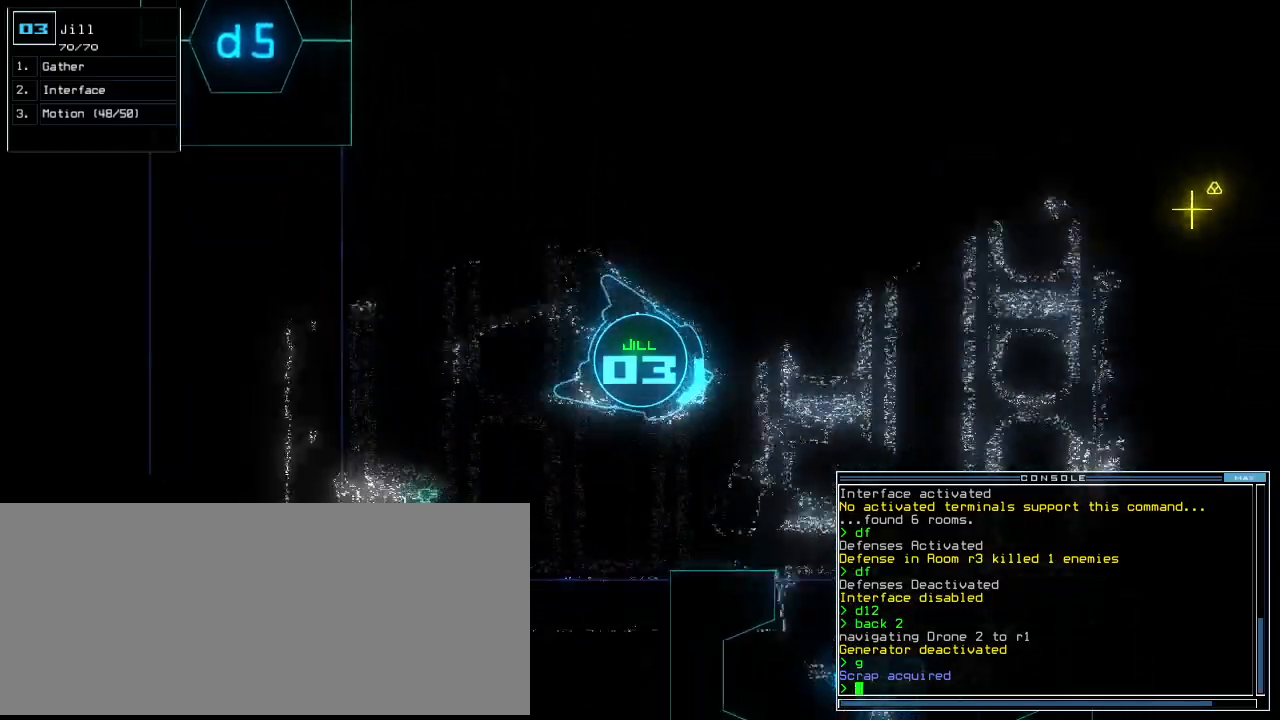
Gameplay with keyboard; each line is a JSON object with the keys held at the frame after it. "events" lists presses ("down") and releases ("up") of ".", "0", "1", "2", "3", "4", "5", "6", "7", "8", "9", "a", "b", "backspace", "c", "caps_lock", "comma", "ctrl_l", "ctrl_r", "d", "down", "e", "equals", "escape", "f", "f8", "g", "h", "i", "j", "k", "l", "left", "m", "minus", "n", "o", "p", "q", "quote", "r", "return", "right", "s", "semicolon", "shift_l", "shift_r", "space", "t", "tab", "tilde", "u", "up", "v", "w", "x", "y" and "z" between this image and that frame as [ms after this image, input, new state], when the widget could be followed in between. No other keys are recorded. Mouse input is not recorded.
{"keys": ["up"], "events": [[180, "left", "up"], [360, "right", "down"], [420, "right", "up"]]}
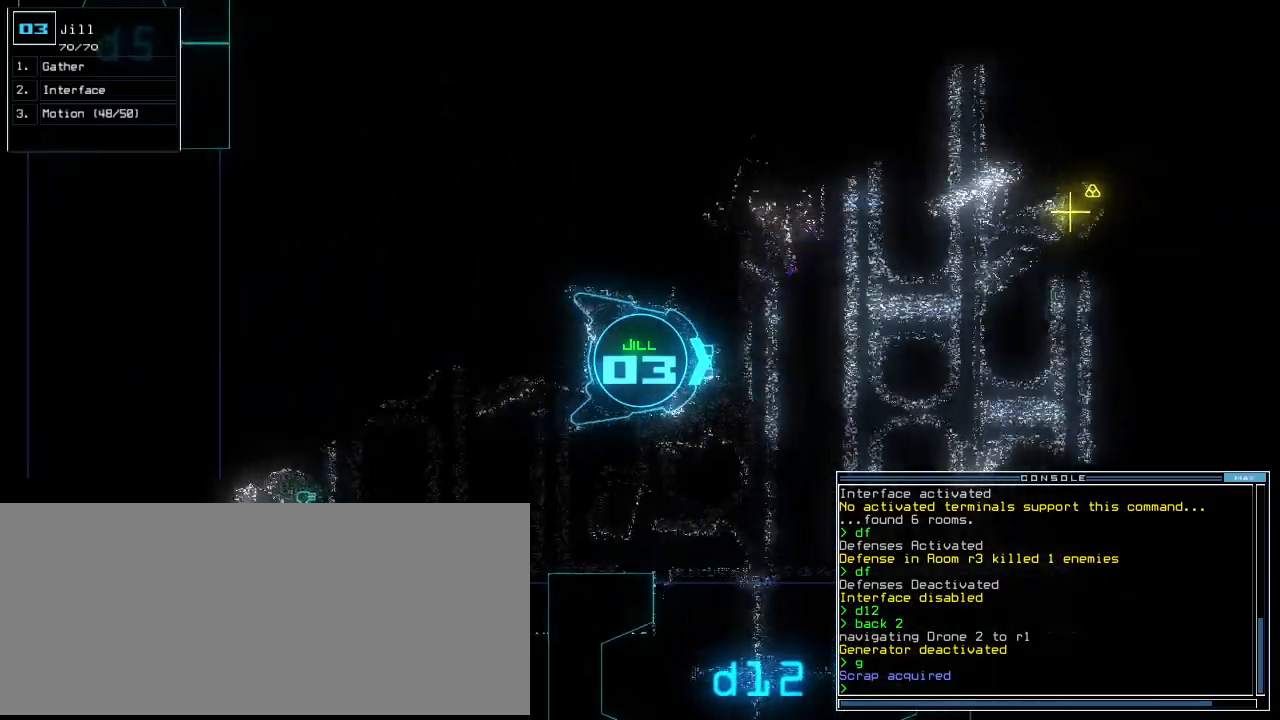
{"keys": ["up"], "events": []}
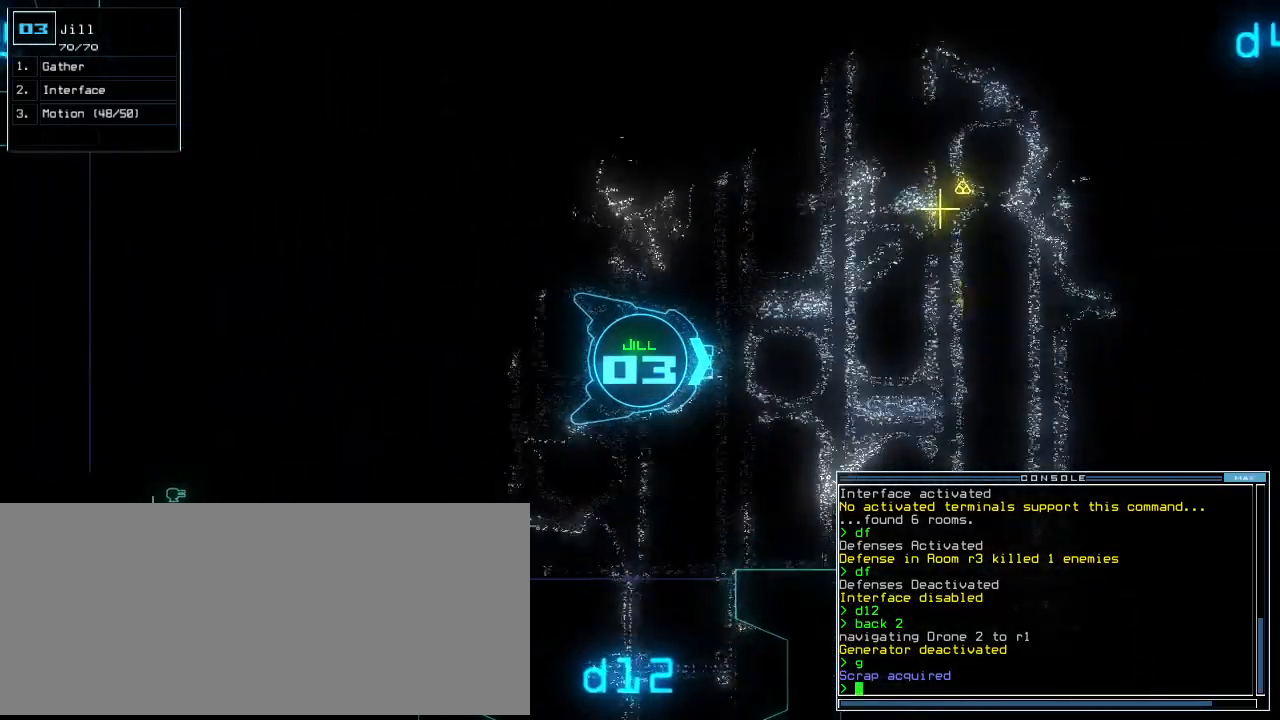
{"keys": ["t", "up"], "events": [[80, "right", "down"], [180, "right", "up"], [460, "t", "down"]]}
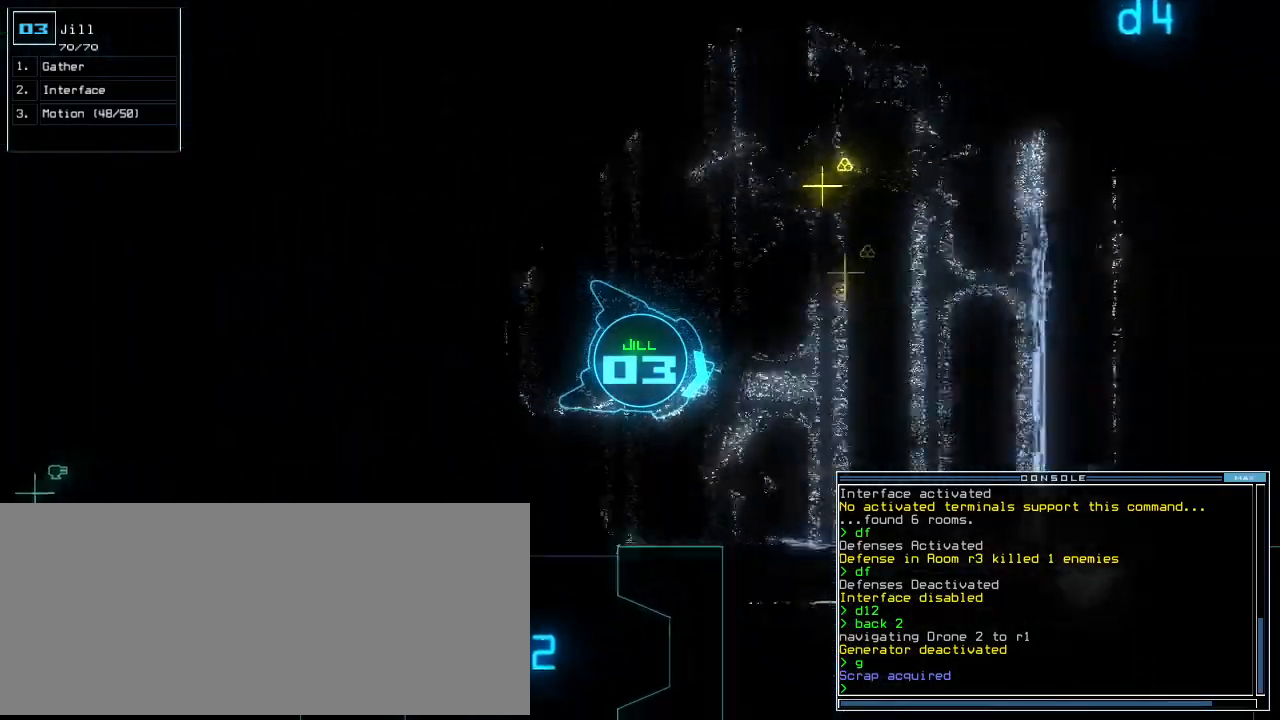
{"keys": ["left", "shift_r", "up"], "events": [[40, "e", "down"], [60, "return", "down"], [80, "t", "up"], [140, "e", "up"], [180, "return", "up"], [240, "left", "down"], [380, "left", "up"], [460, "left", "down"], [480, "shift_r", "down"]]}
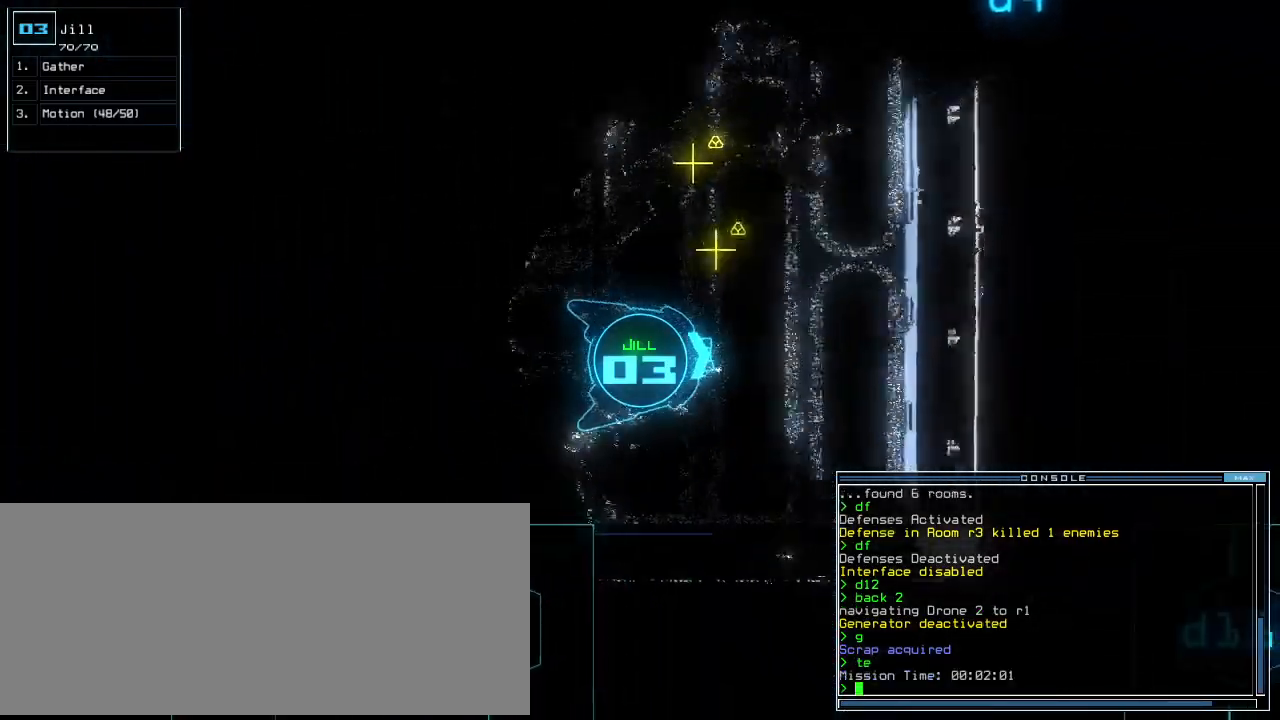
{"keys": ["left", "up"]}